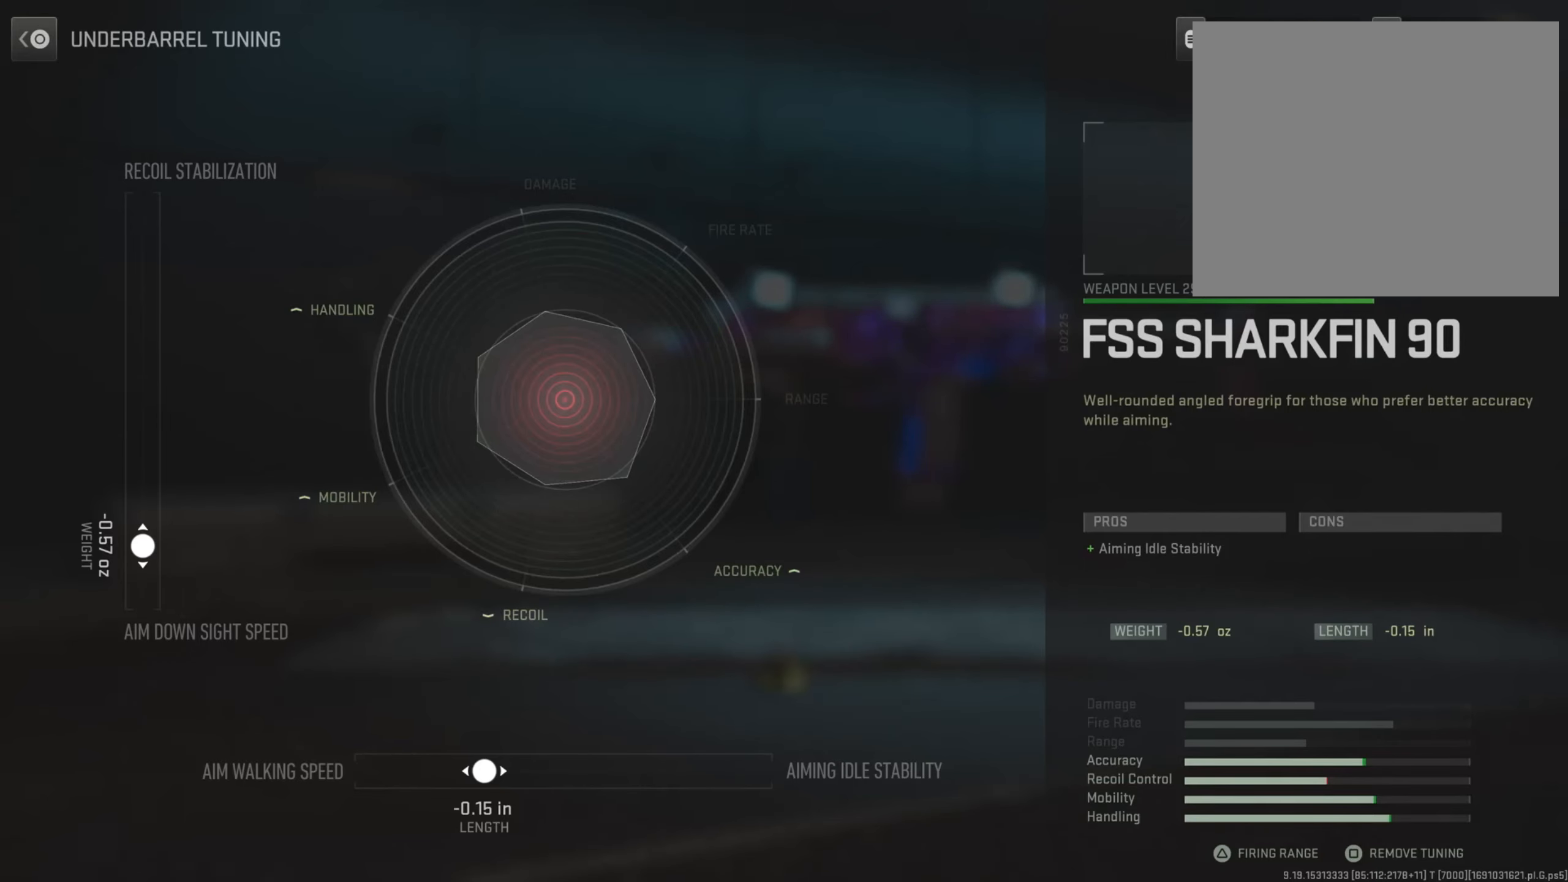
Gameplay with a controller (PlayStation layout); each line is a JSON object with the inputs held at the frame after it. "events" lists button and stick changes between this image and that frame as [ms after this image, input, new state], when the widget could be followed in between.
{"buttons": [], "left_stick": "center", "right_stick": "center", "events": [[184, "CIRCLE", "down"], [334, "CIRCLE", "up"]]}
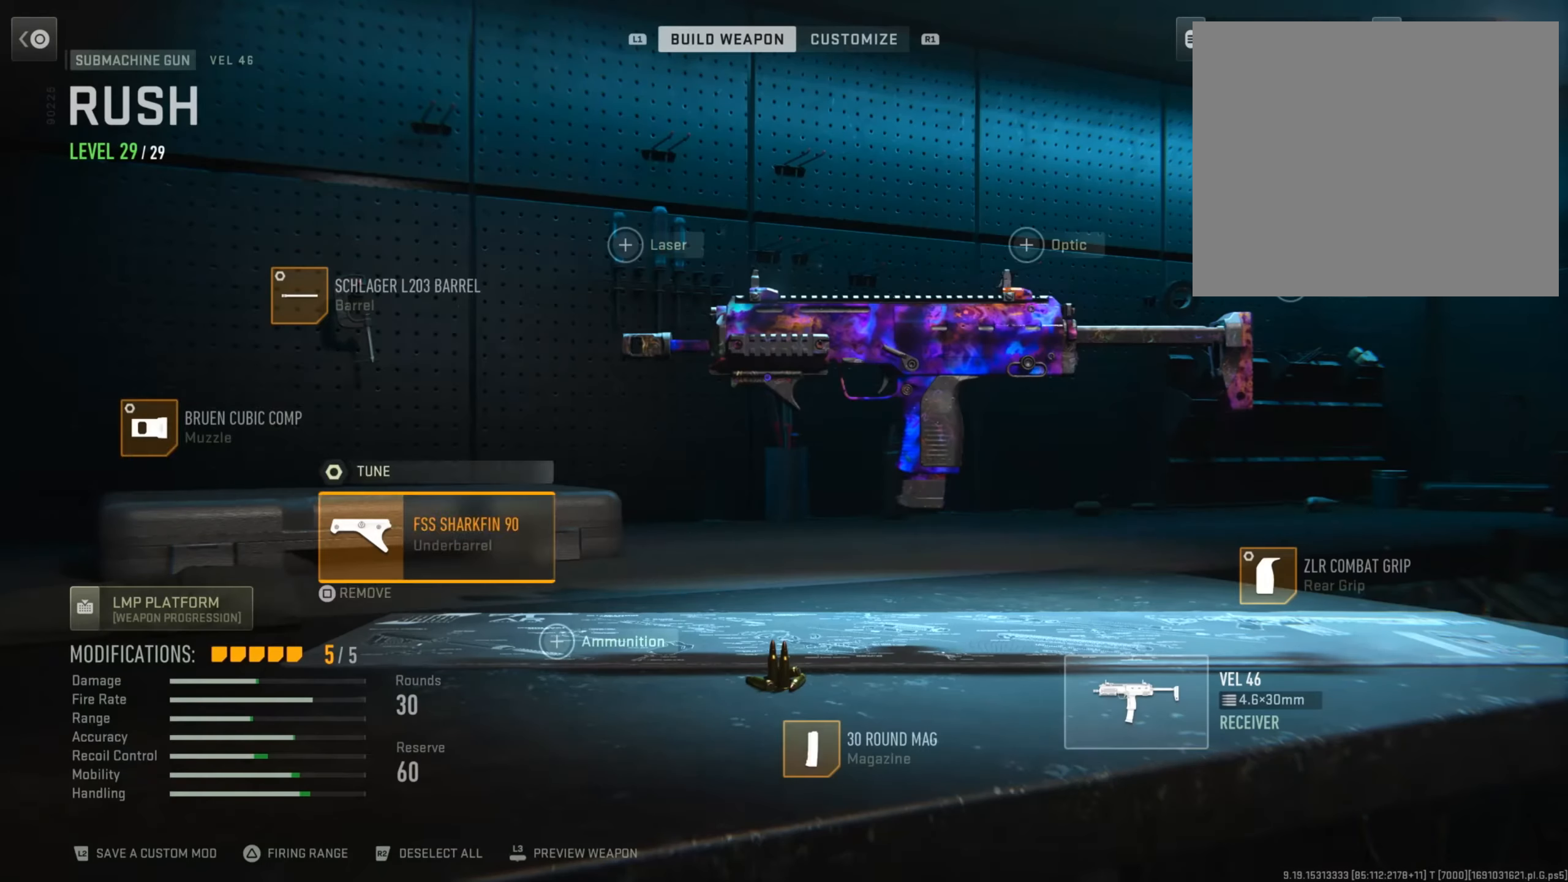
{"buttons": ["CROSS"], "left_stick": "center", "right_stick": "center", "events": [[33, "DPAD_LEFT", "down"], [150, "DPAD_LEFT", "up"], [434, "CROSS", "down"]]}
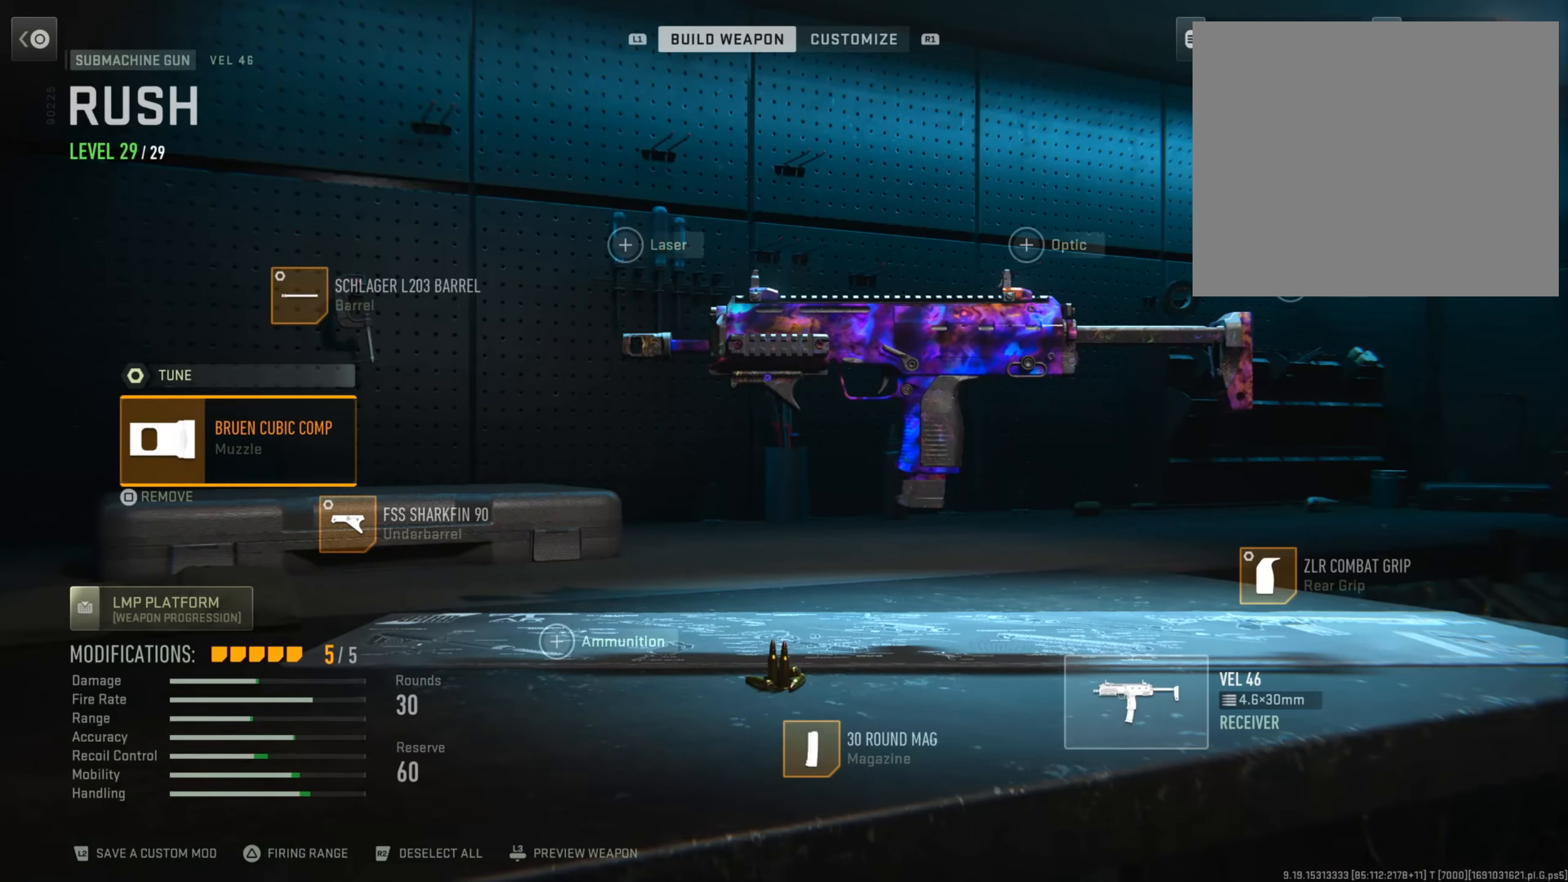
{"buttons": [], "left_stick": "center", "right_stick": "center", "events": [[100, "CROSS", "up"]]}
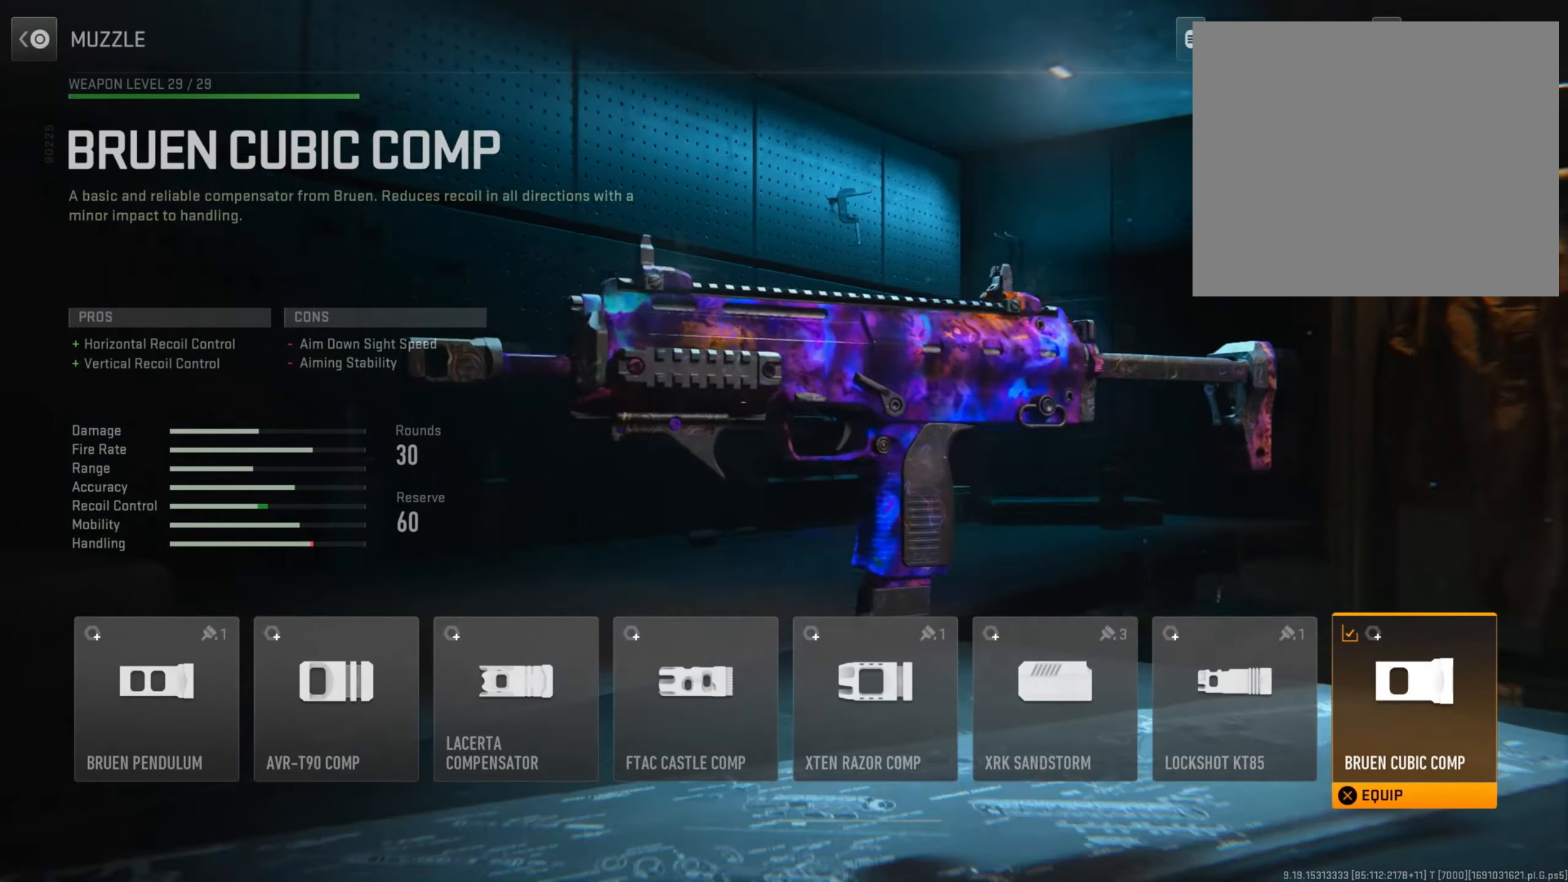
{"buttons": [], "left_stick": "center", "right_stick": "center", "events": []}
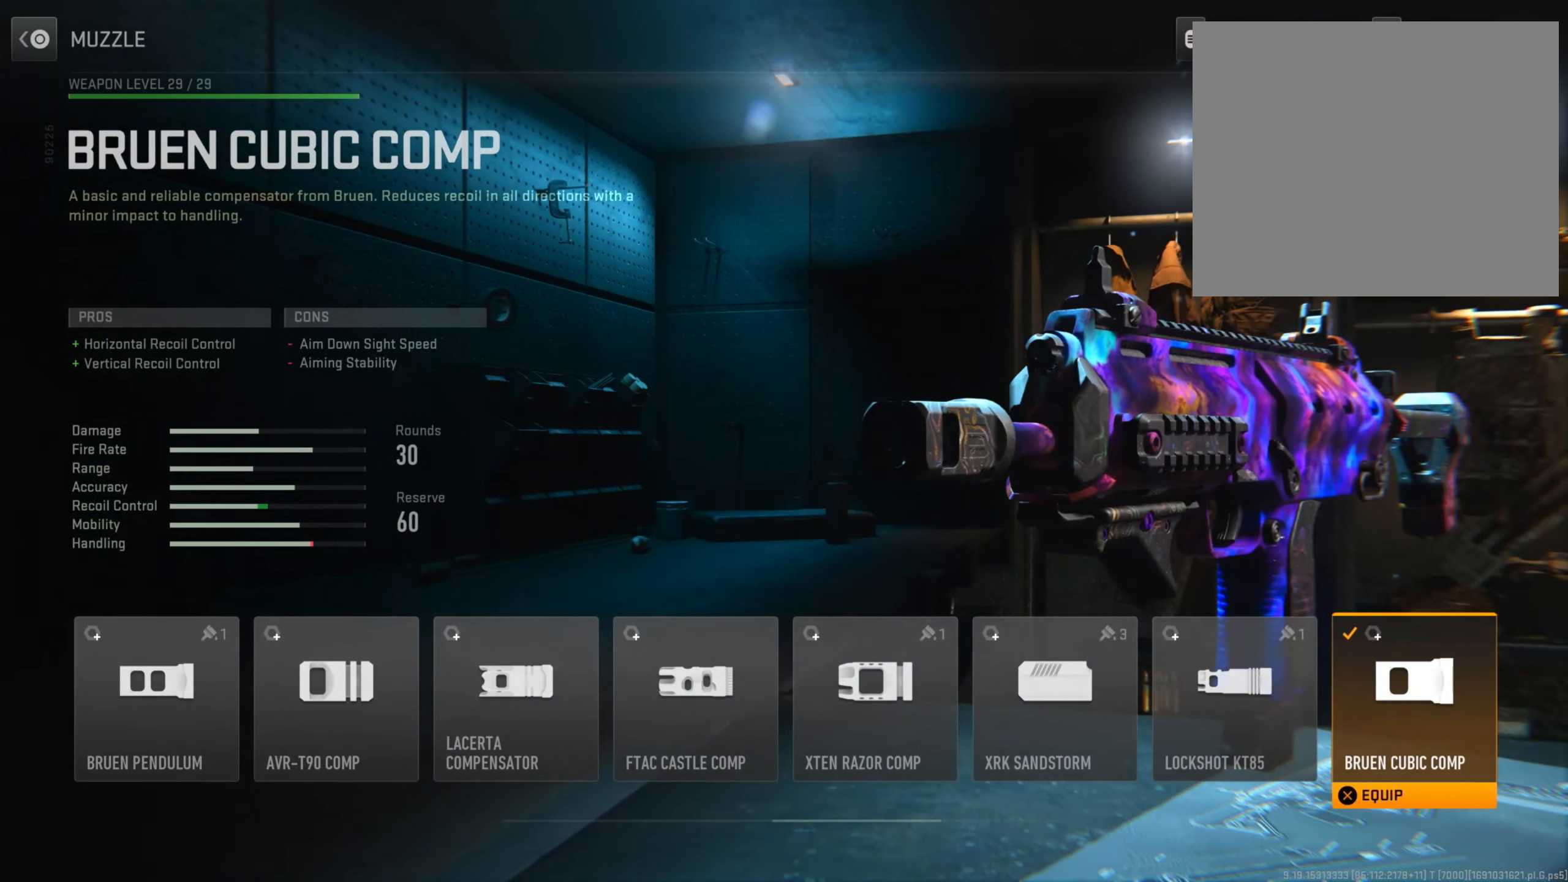
{"buttons": [], "left_stick": "center", "right_stick": "center", "events": []}
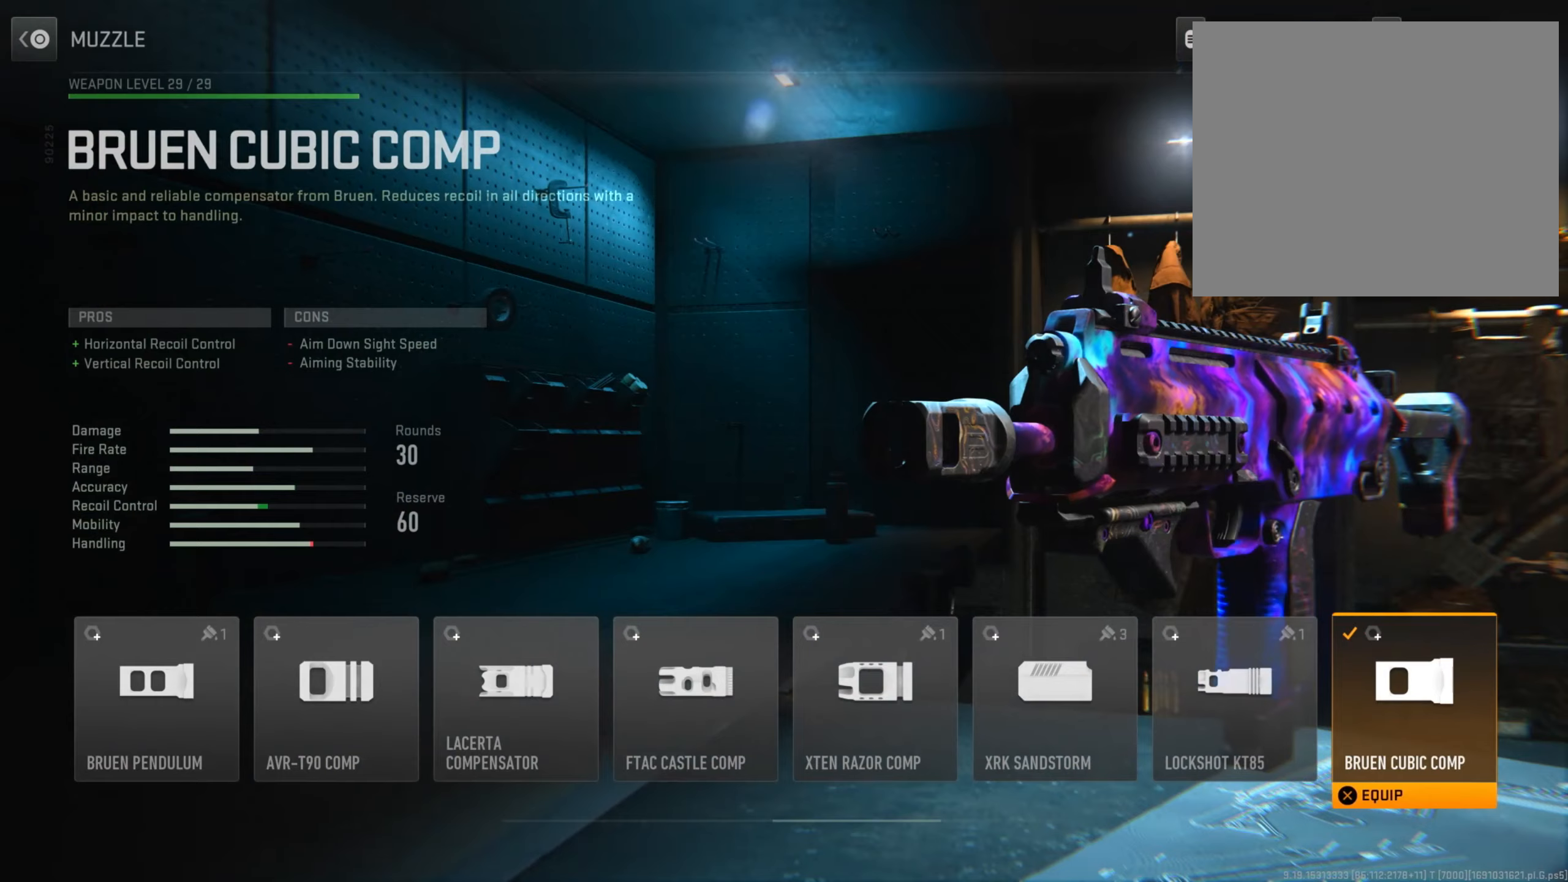
{"buttons": [], "left_stick": "center", "right_stick": "center", "events": []}
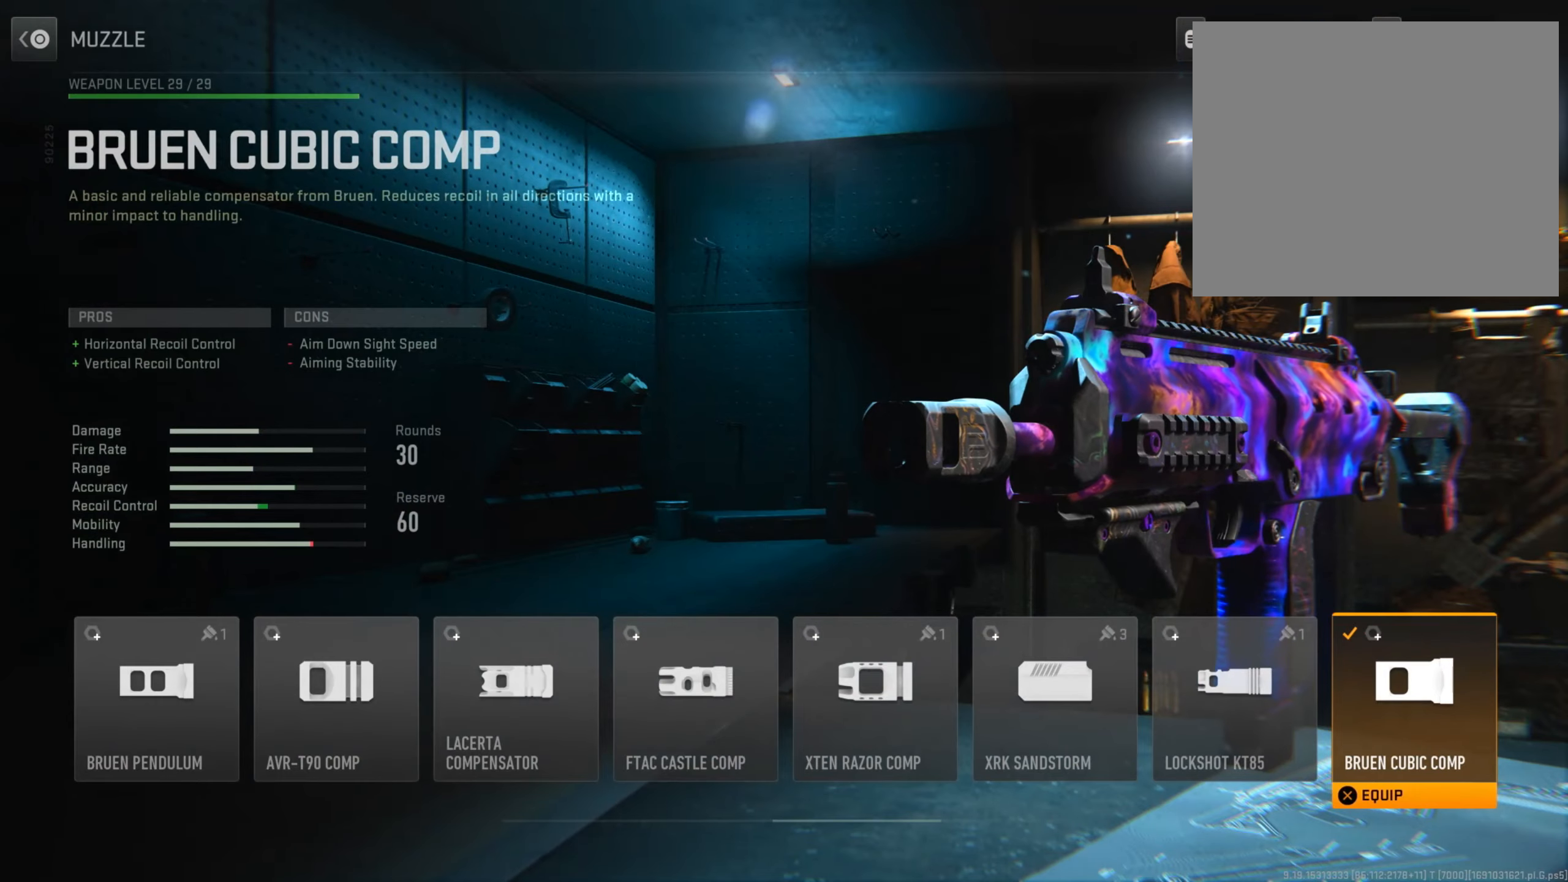
{"buttons": [], "left_stick": "center", "right_stick": "center", "events": []}
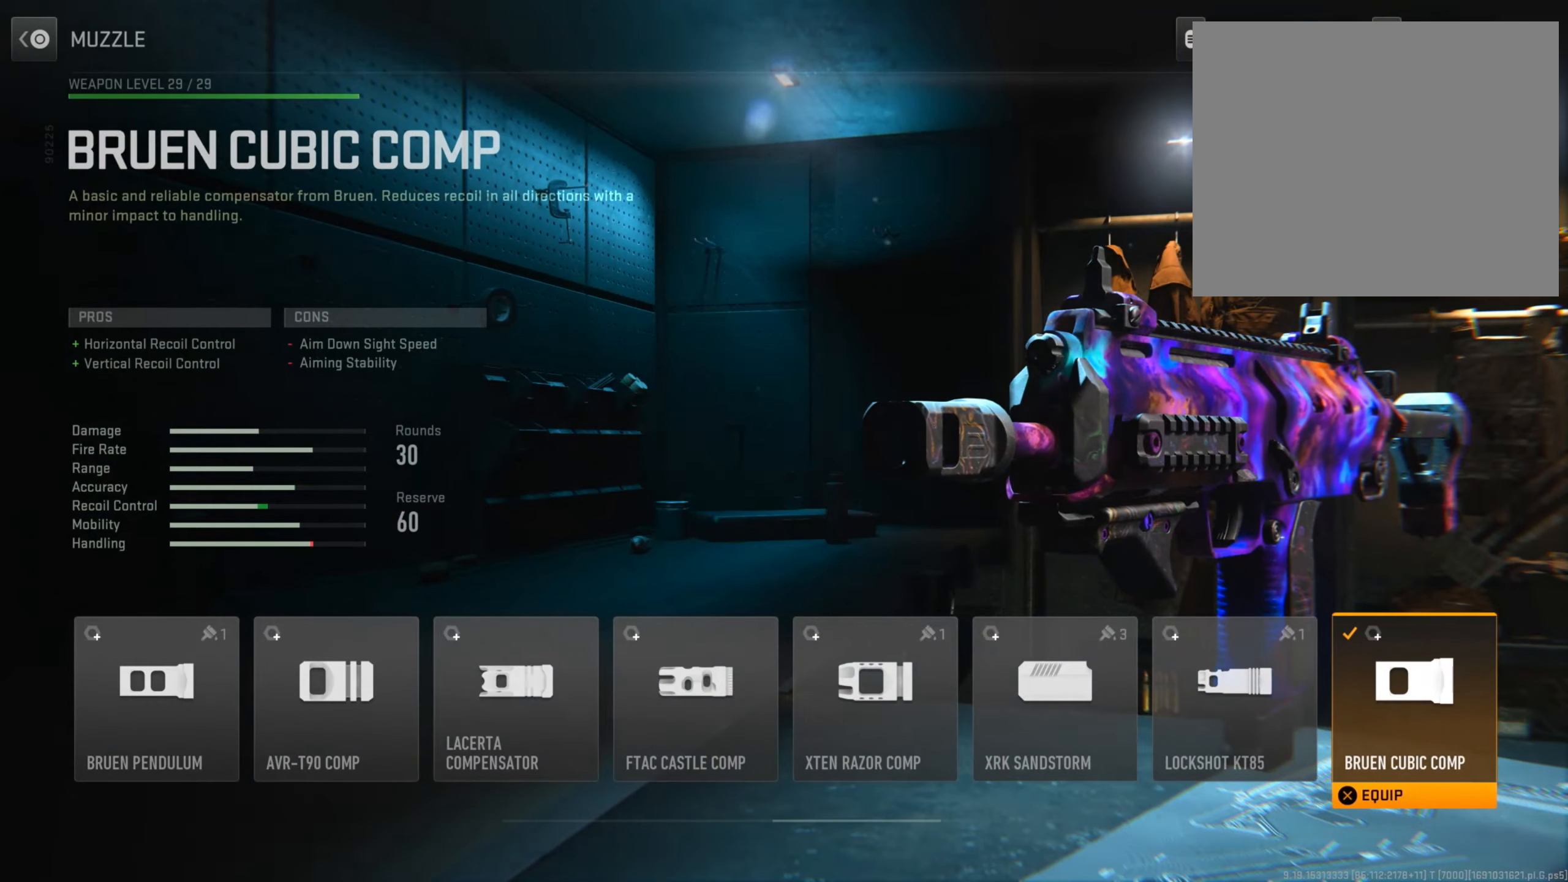
{"buttons": [], "left_stick": "center", "right_stick": "center", "events": []}
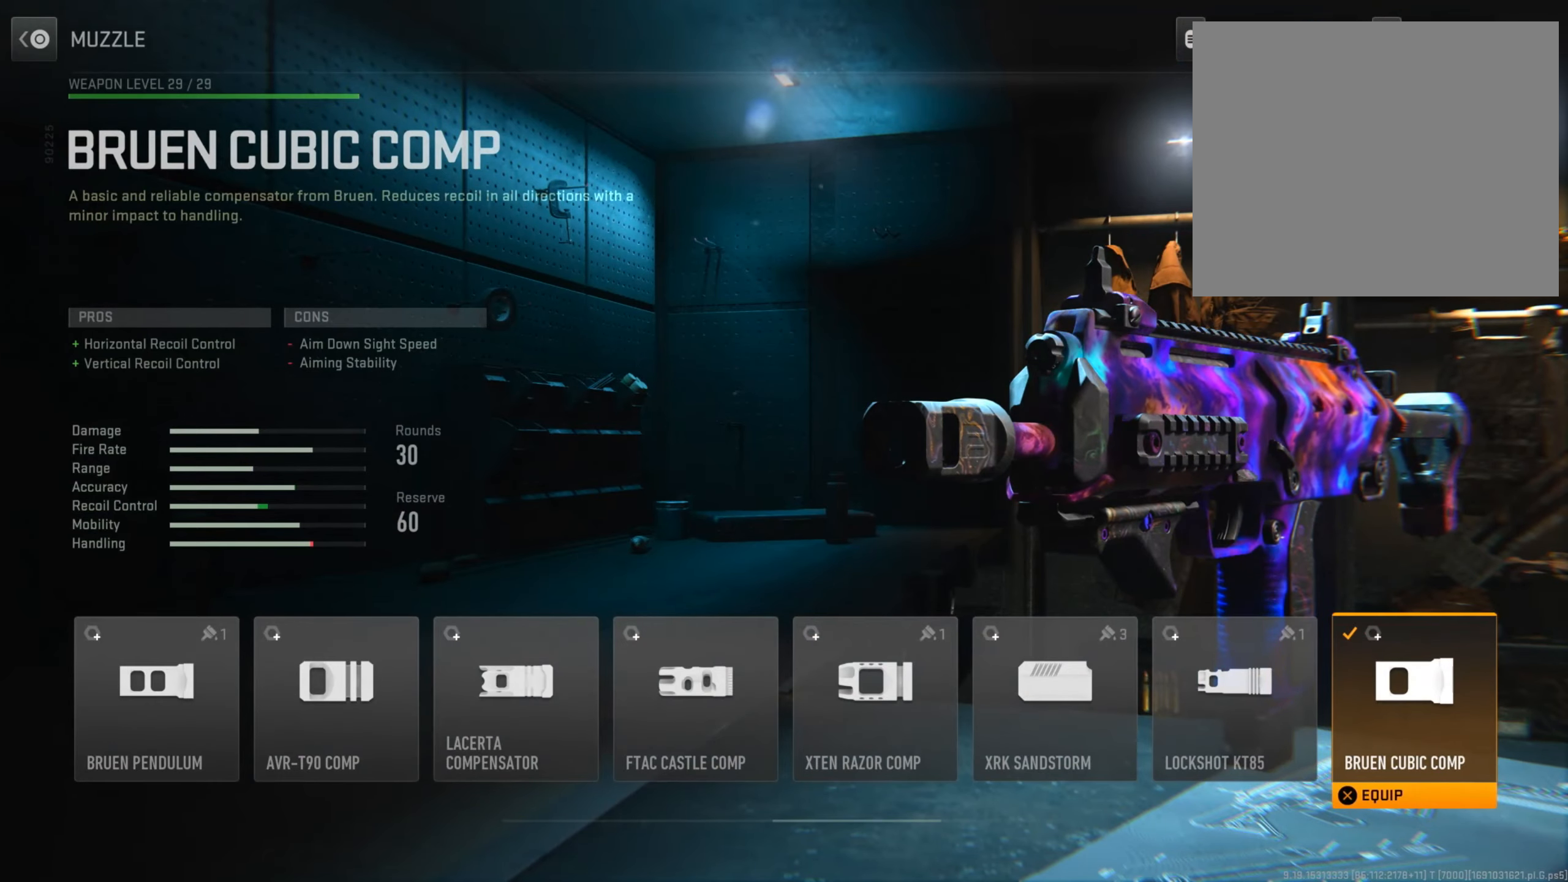
{"buttons": [], "left_stick": "center", "right_stick": "center", "events": []}
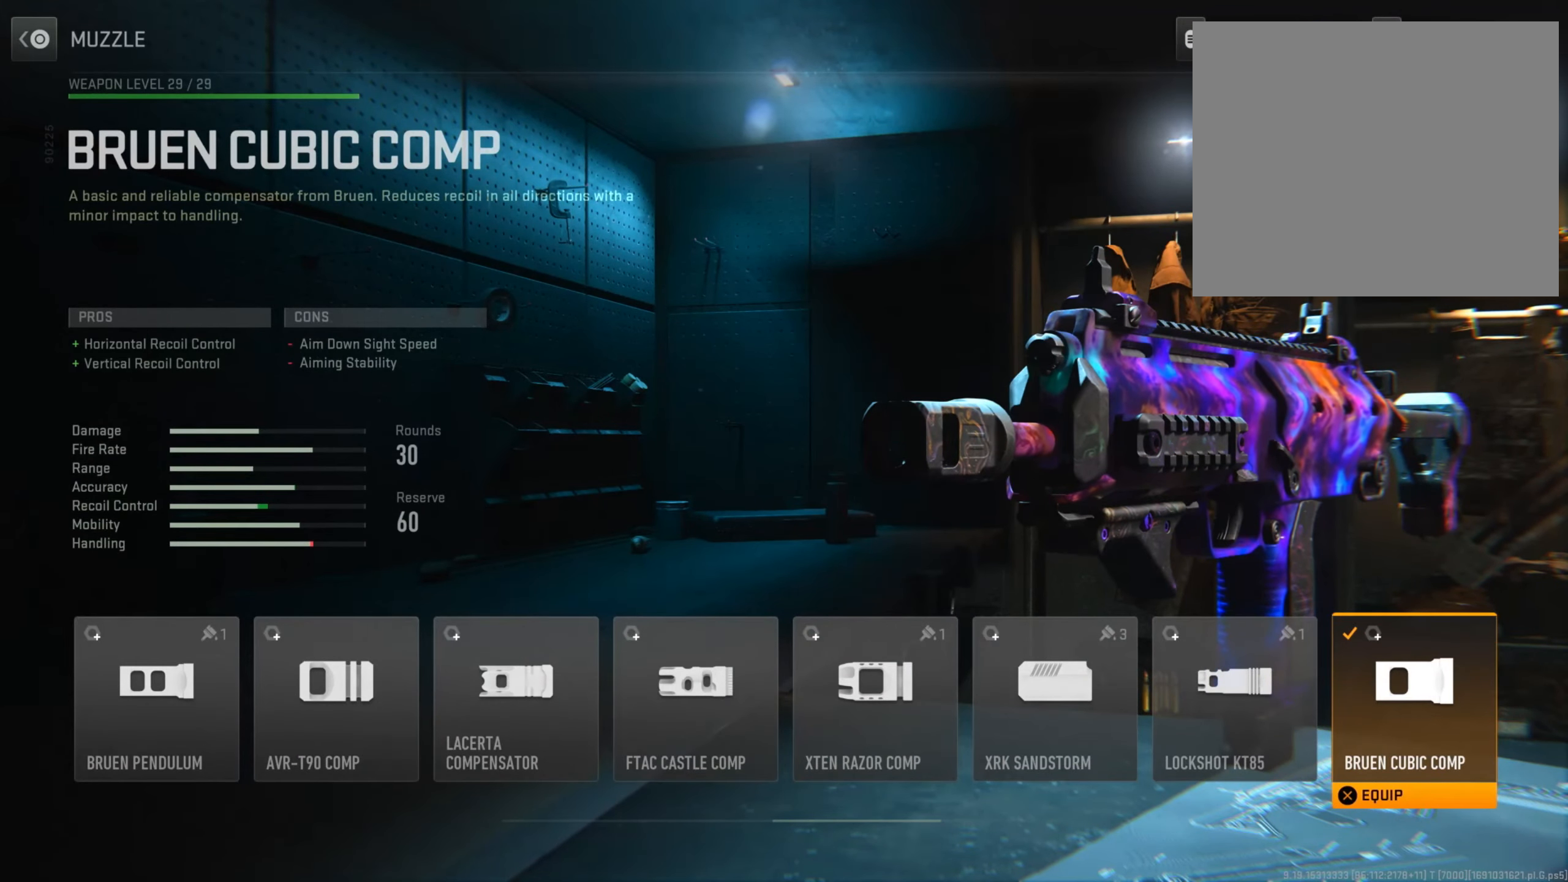
{"buttons": [], "left_stick": "center", "right_stick": "center", "events": [[284, "CIRCLE", "down"], [451, "CIRCLE", "up"]]}
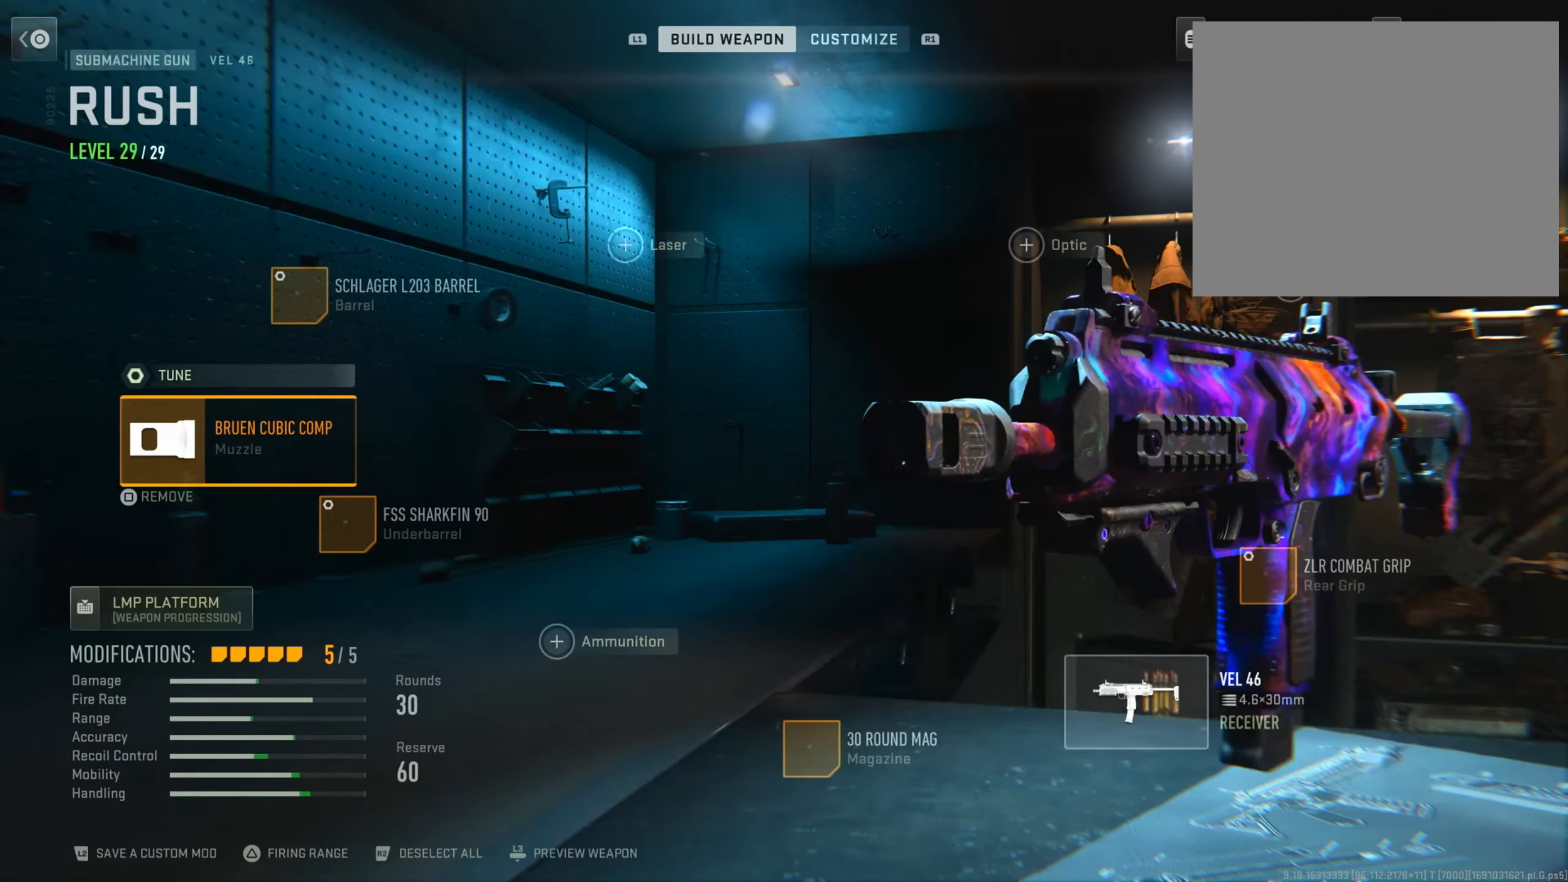
{"buttons": ["CROSS"], "left_stick": "center", "right_stick": "center", "events": [[183, "DPAD_UP", "down"], [333, "DPAD_UP", "up"], [350, "CROSS", "down"]]}
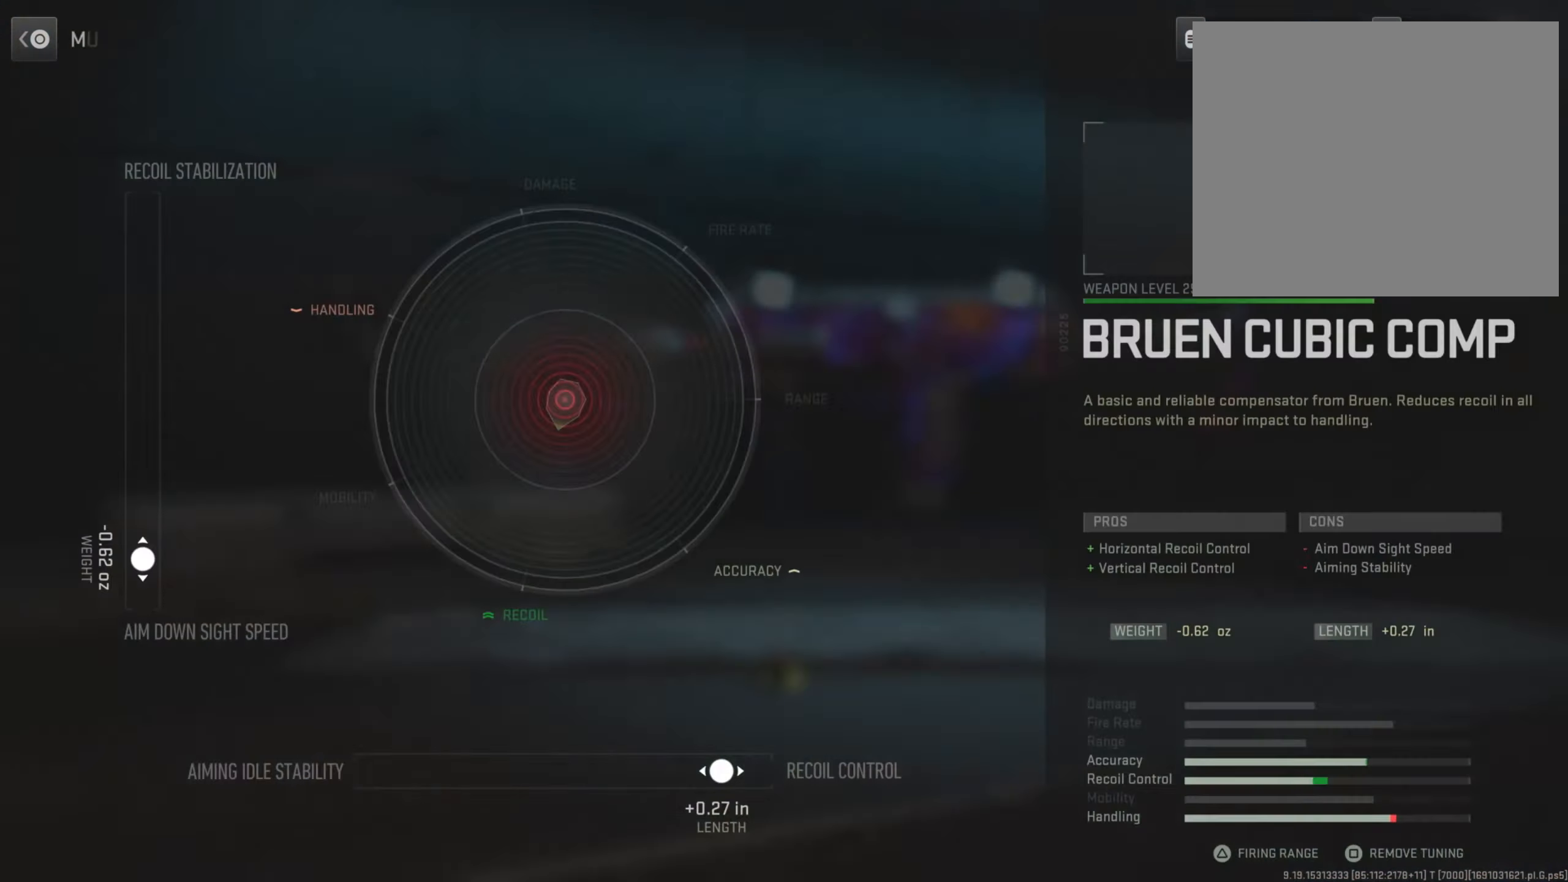
{"buttons": [], "left_stick": "center", "right_stick": "center", "events": [[17, "CROSS", "up"]]}
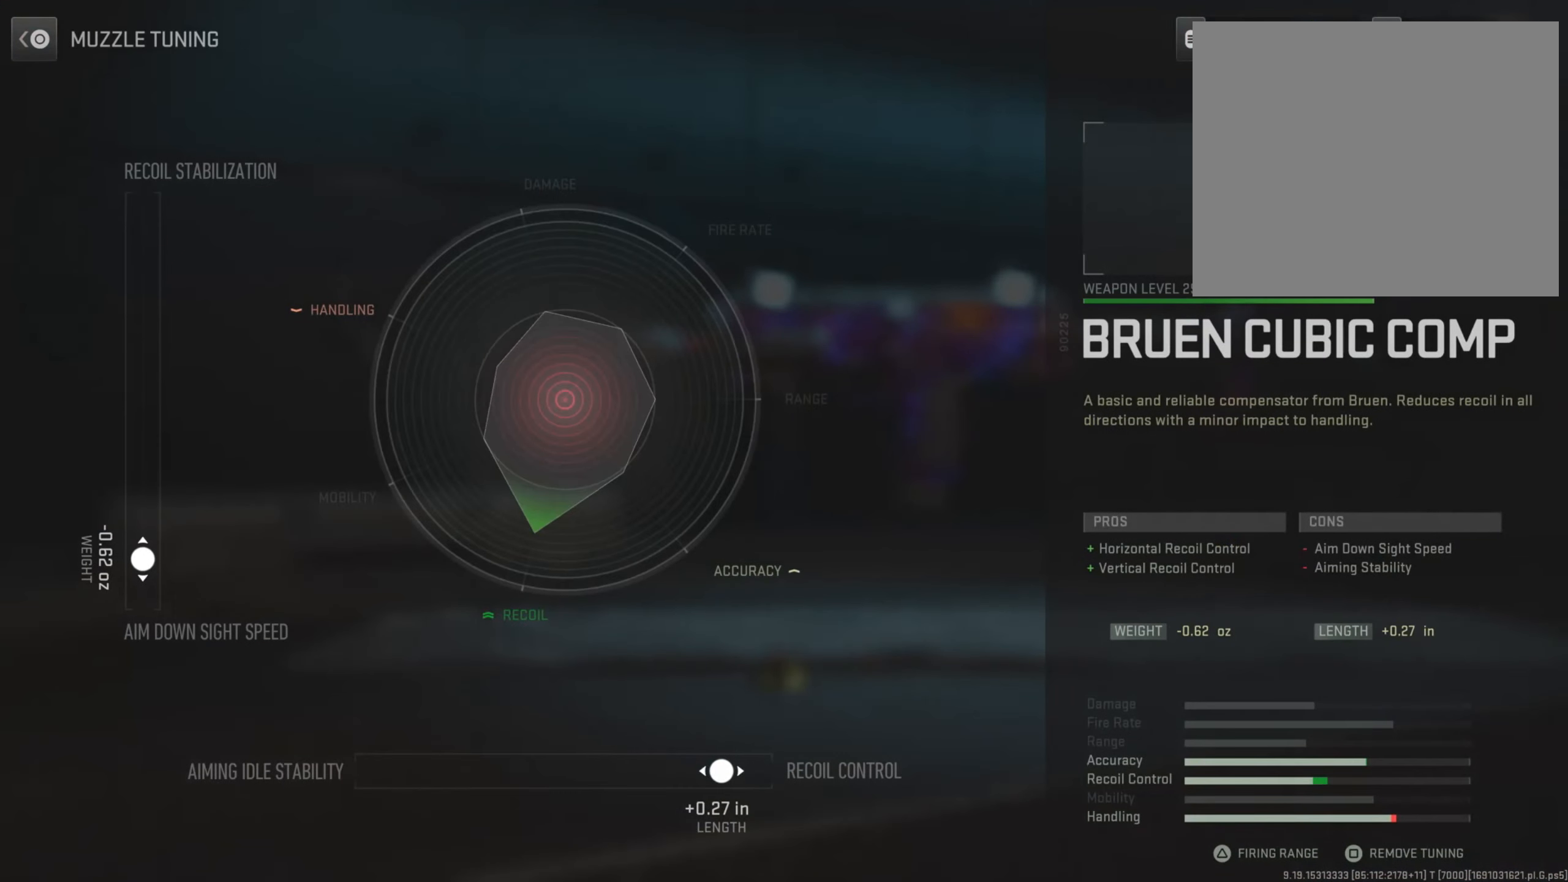
{"buttons": [], "left_stick": "center", "right_stick": "center", "events": []}
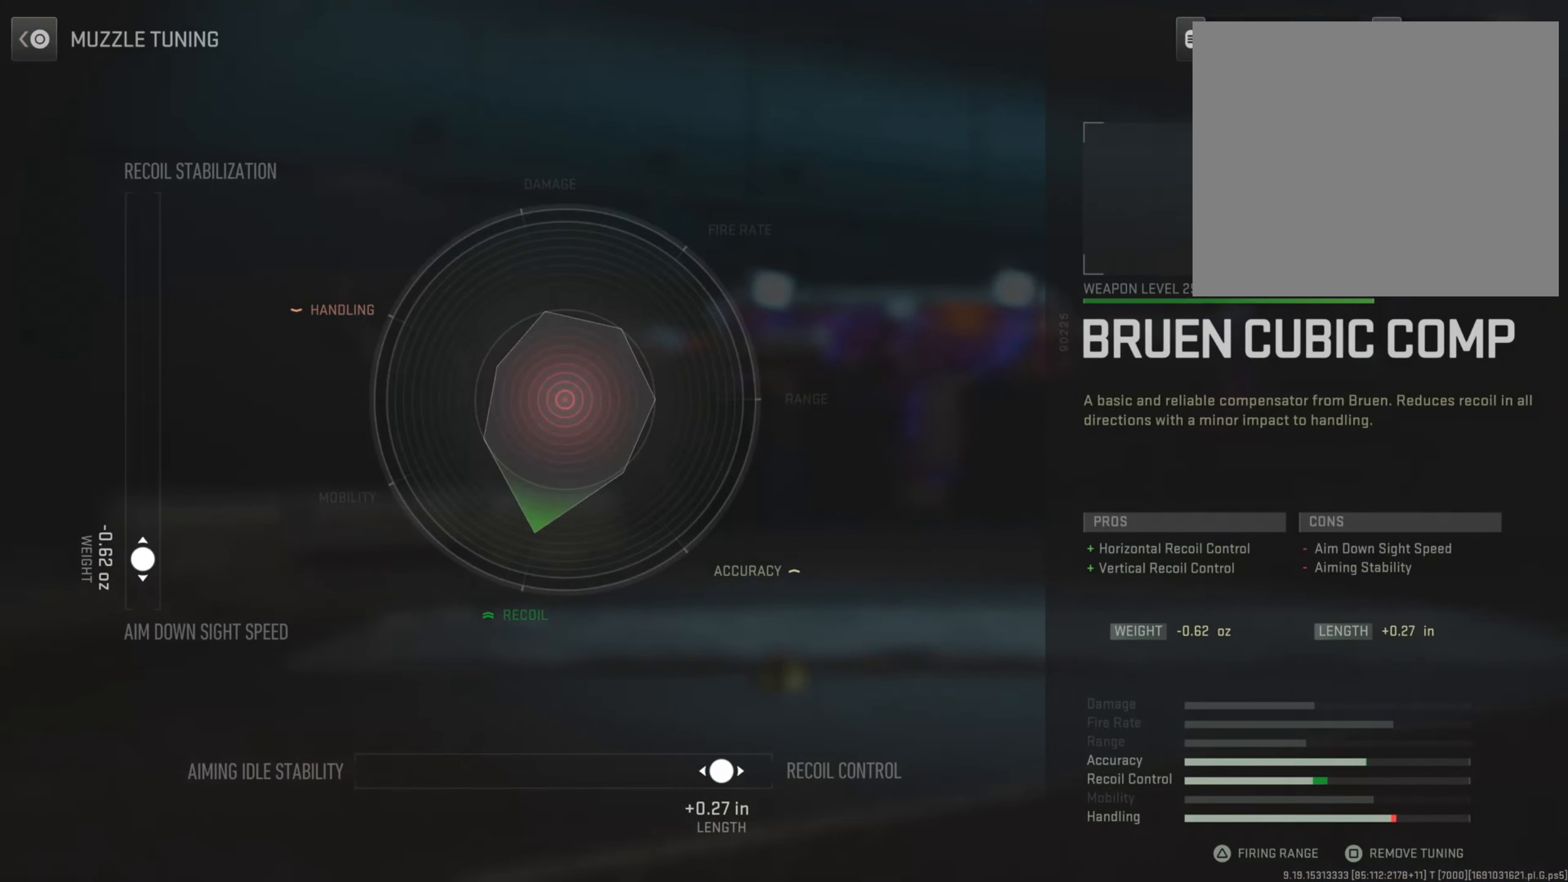
{"buttons": [], "left_stick": "center", "right_stick": "center", "events": []}
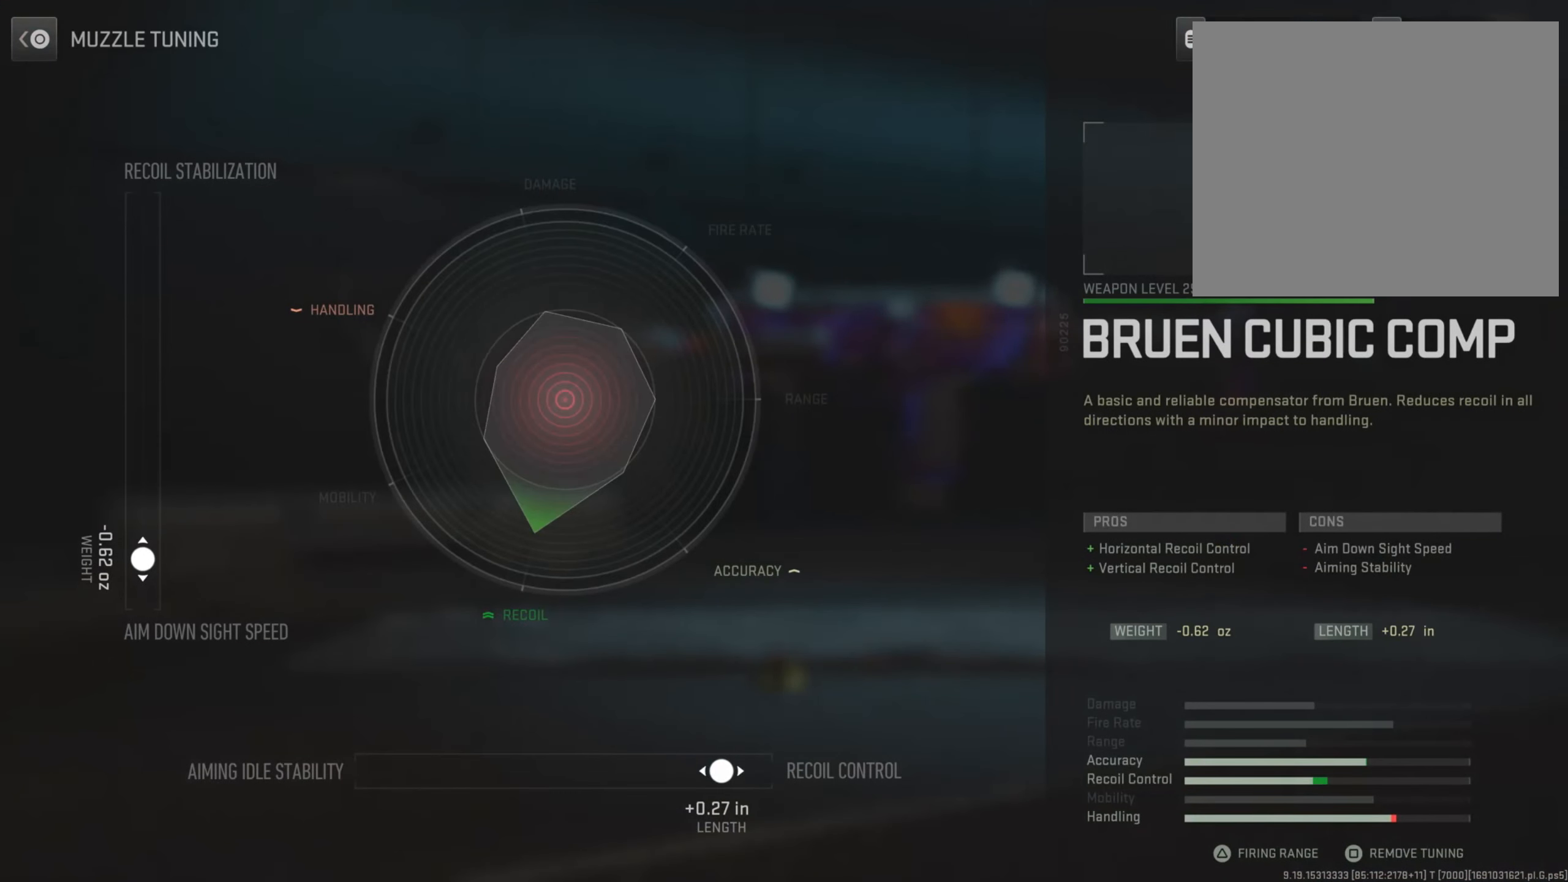
{"buttons": [], "left_stick": "center", "right_stick": "center", "events": []}
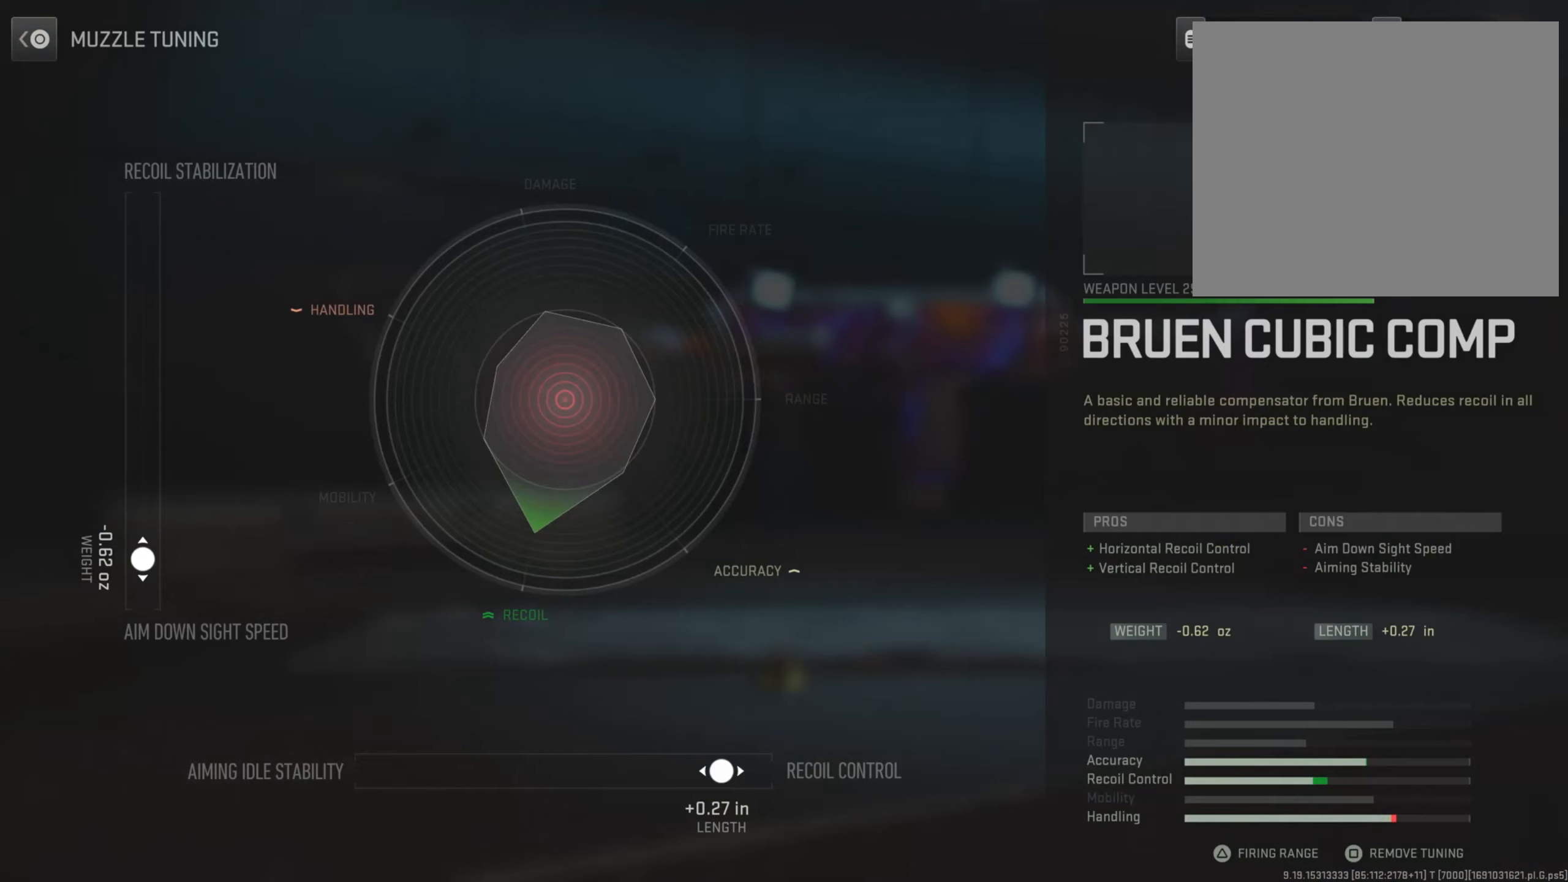
{"buttons": [], "left_stick": "center", "right_stick": "center", "events": []}
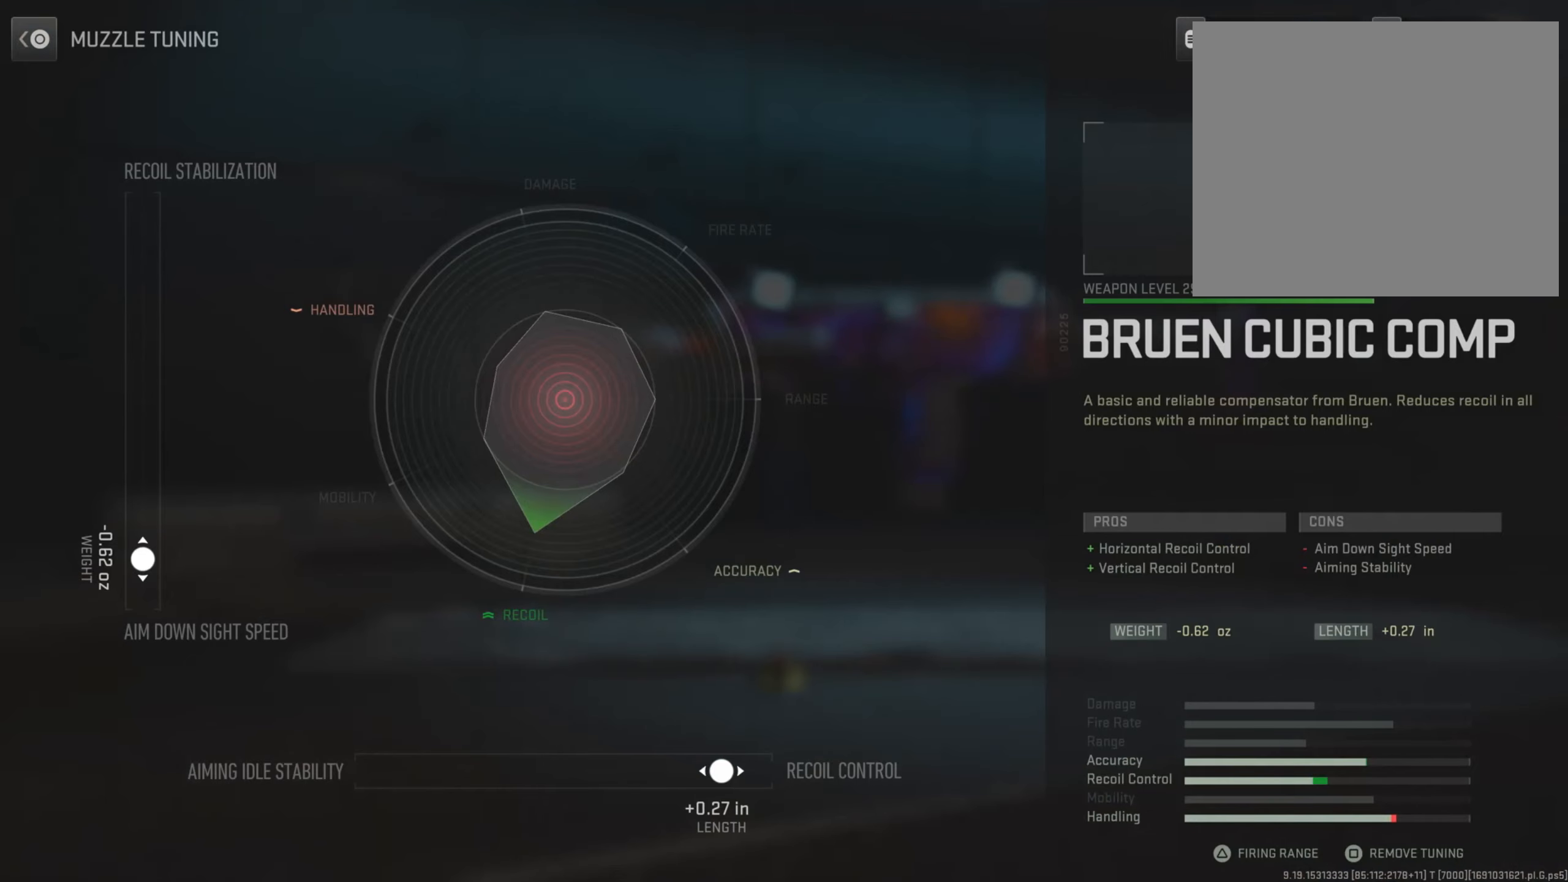
{"buttons": [], "left_stick": "center", "right_stick": "center", "events": []}
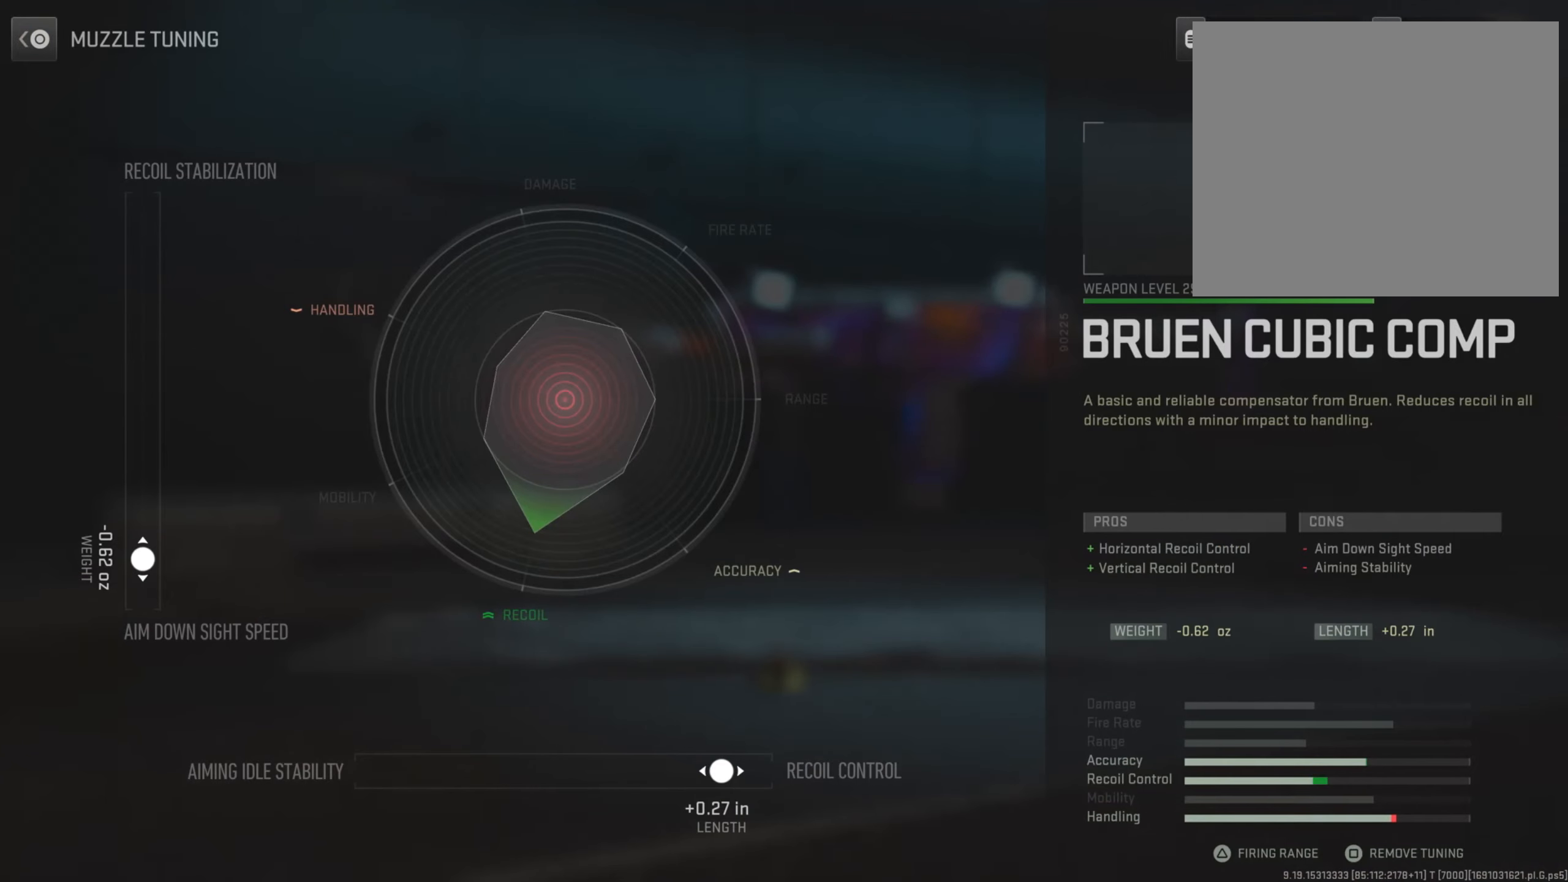
{"buttons": [], "left_stick": "center", "right_stick": "center", "events": []}
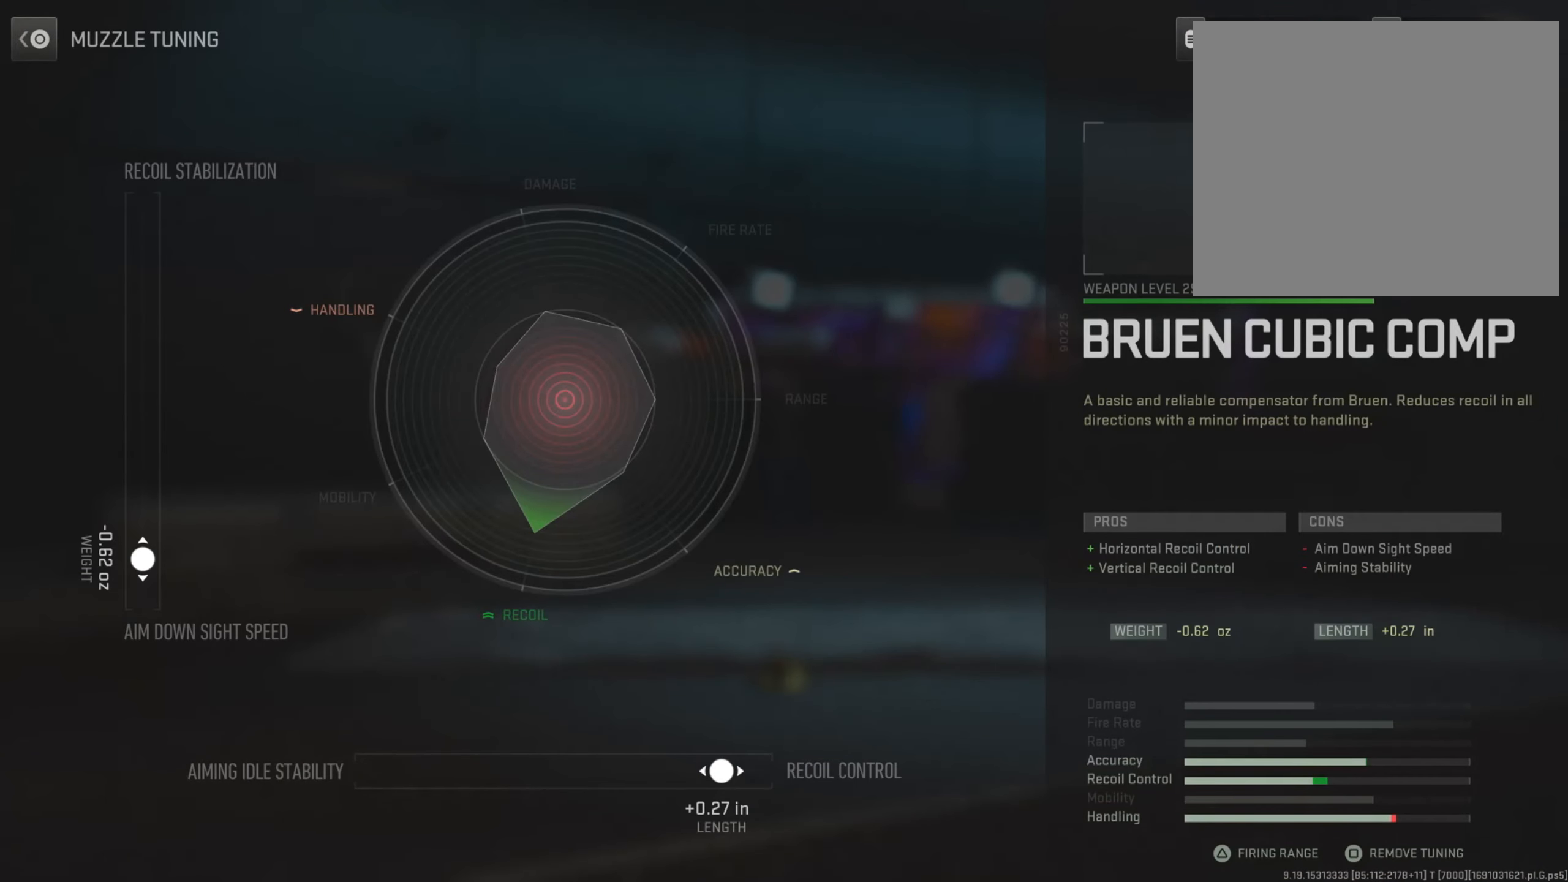
{"buttons": [], "left_stick": "center", "right_stick": "center", "events": []}
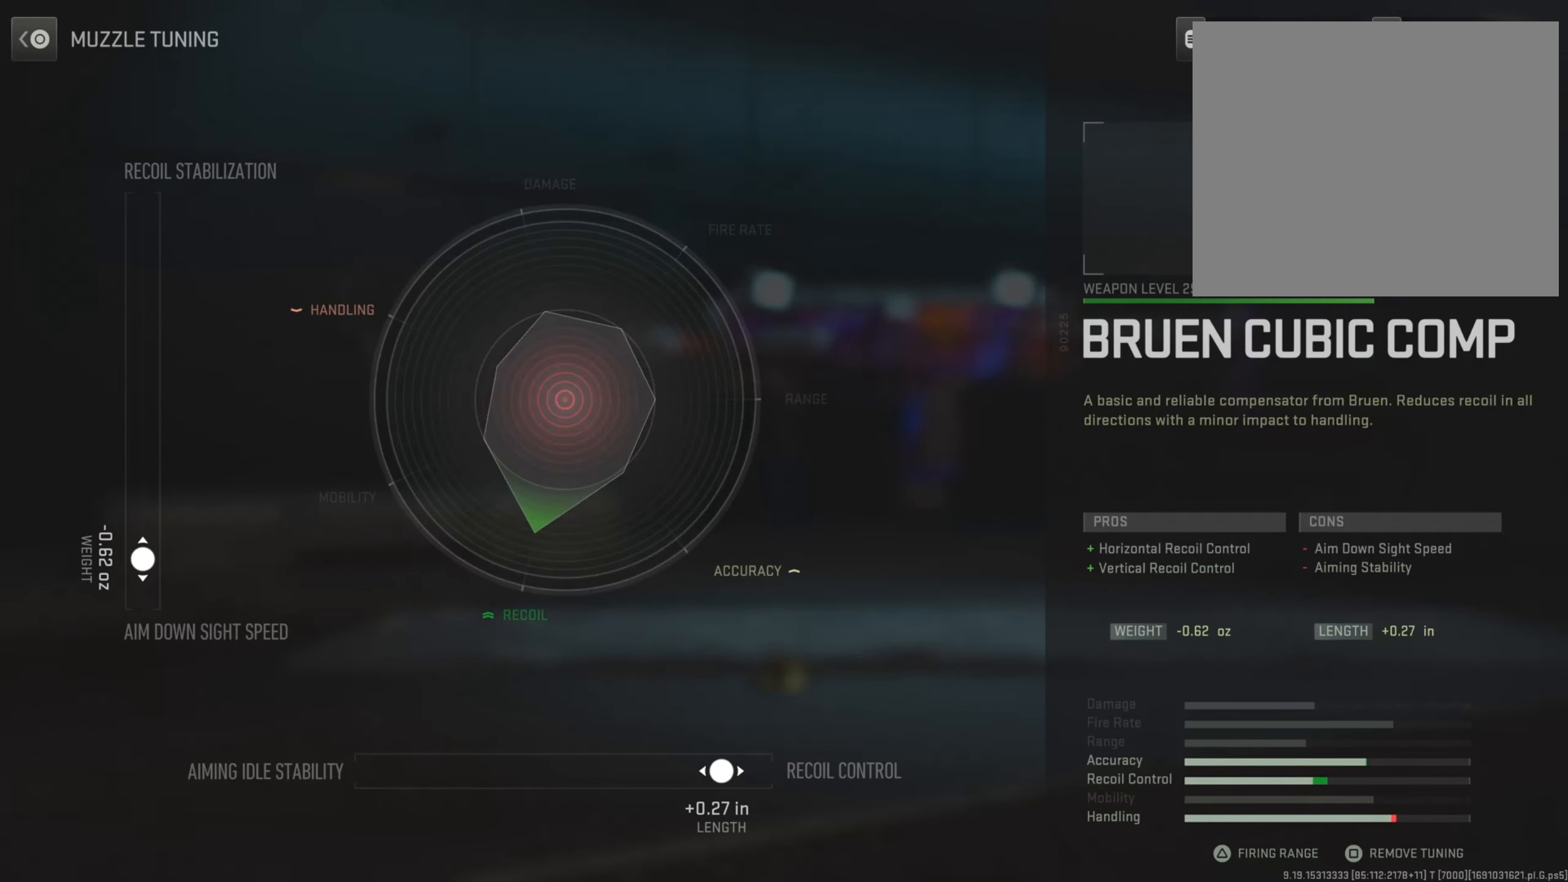
{"buttons": [], "left_stick": "center", "right_stick": "center", "events": []}
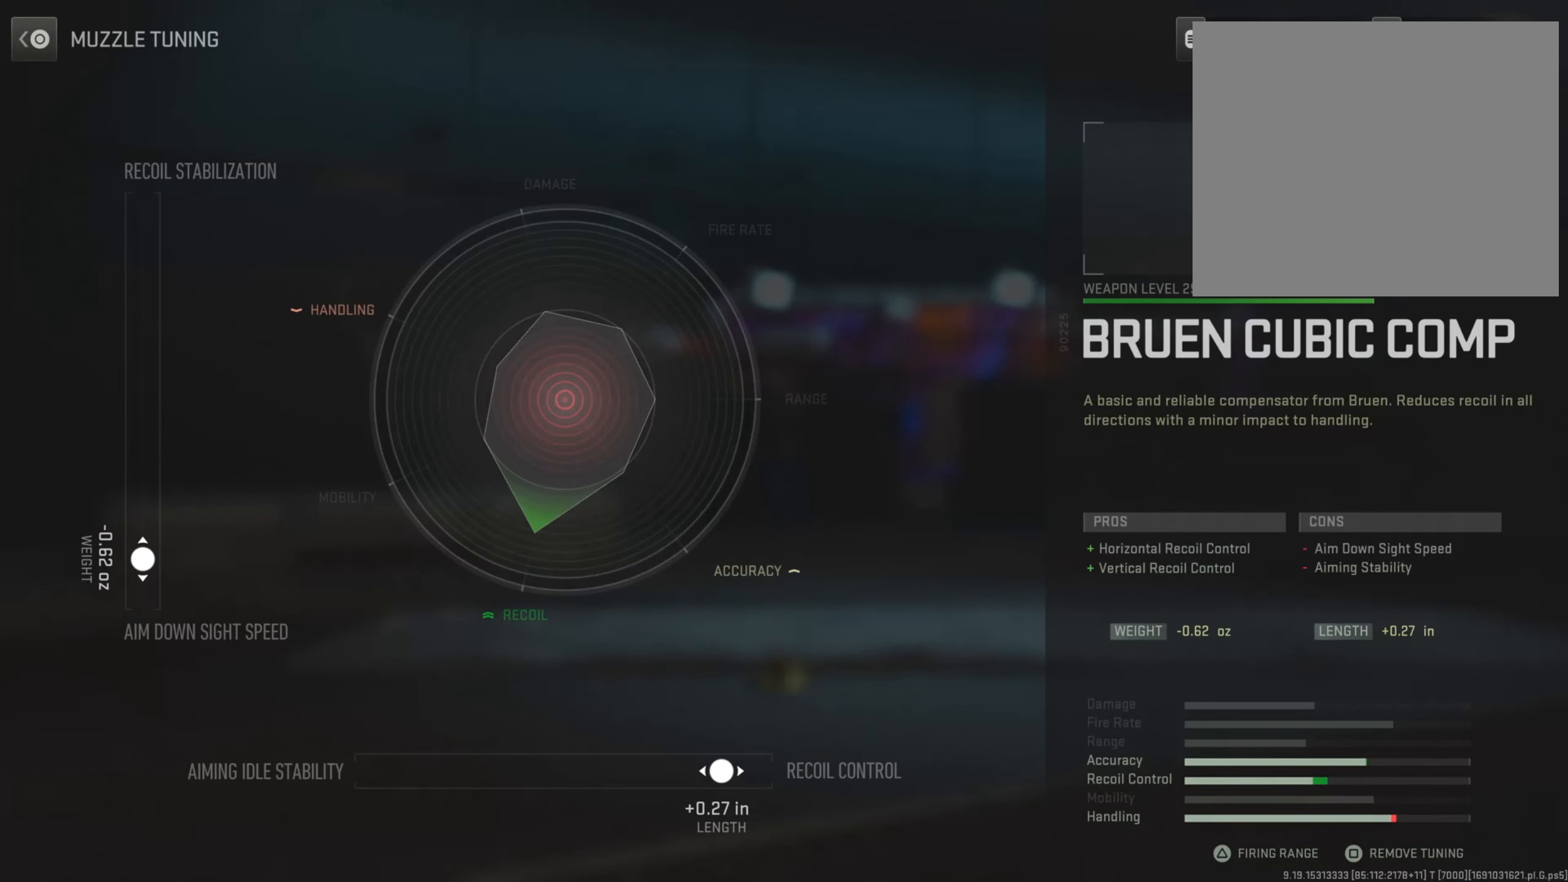
{"buttons": ["CIRCLE"], "left_stick": "center", "right_stick": "center", "events": [[417, "CIRCLE", "down"]]}
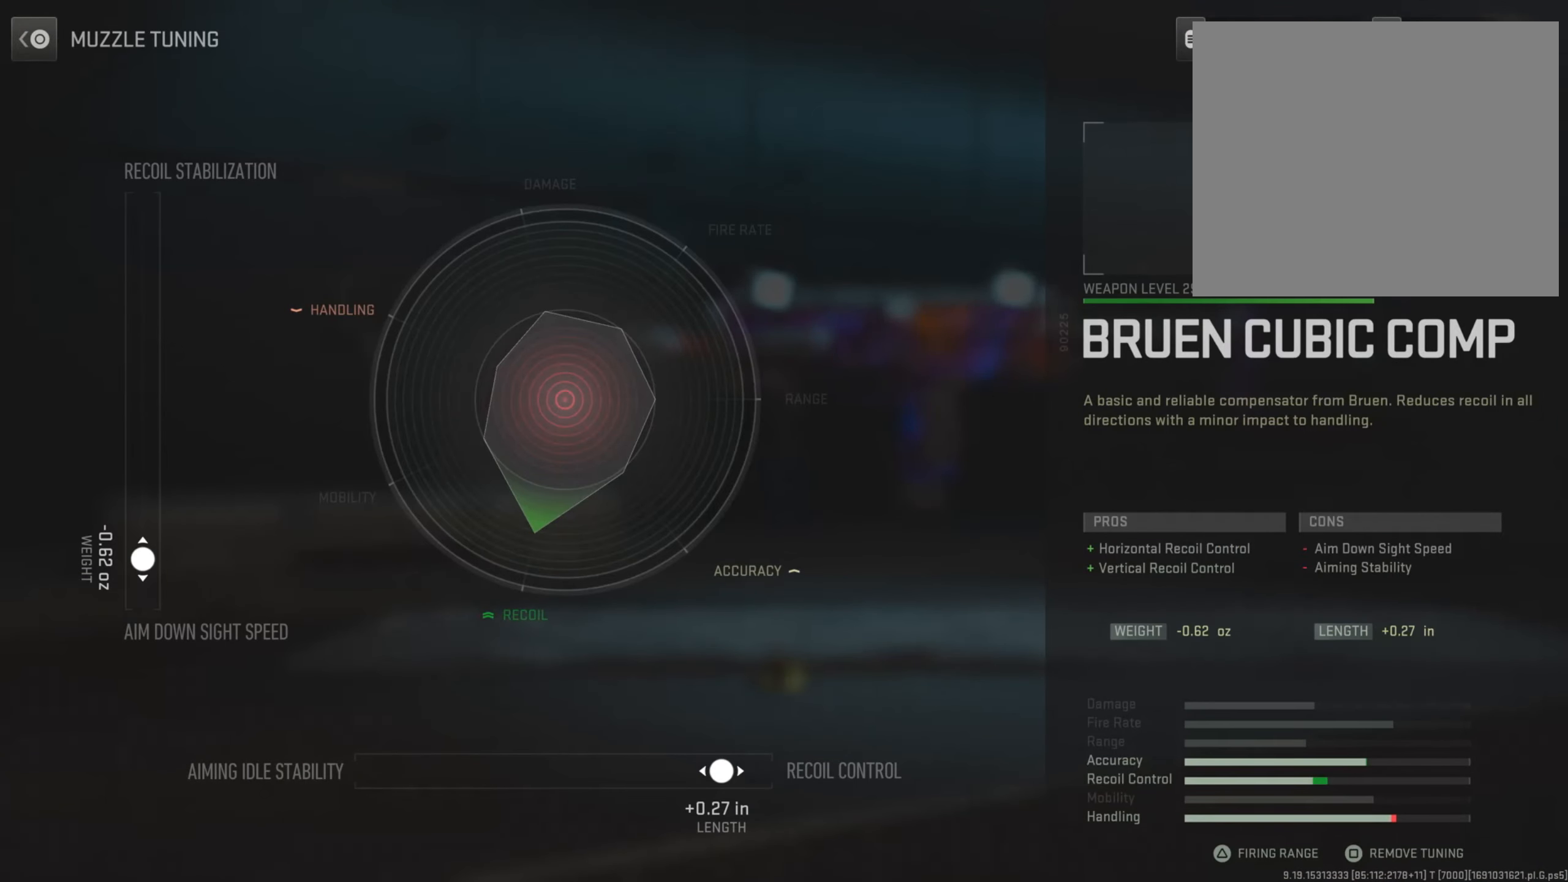
{"buttons": [], "left_stick": "center", "right_stick": "center", "events": [[100, "CIRCLE", "up"], [300, "DPAD_UP", "down"], [467, "DPAD_UP", "up"]]}
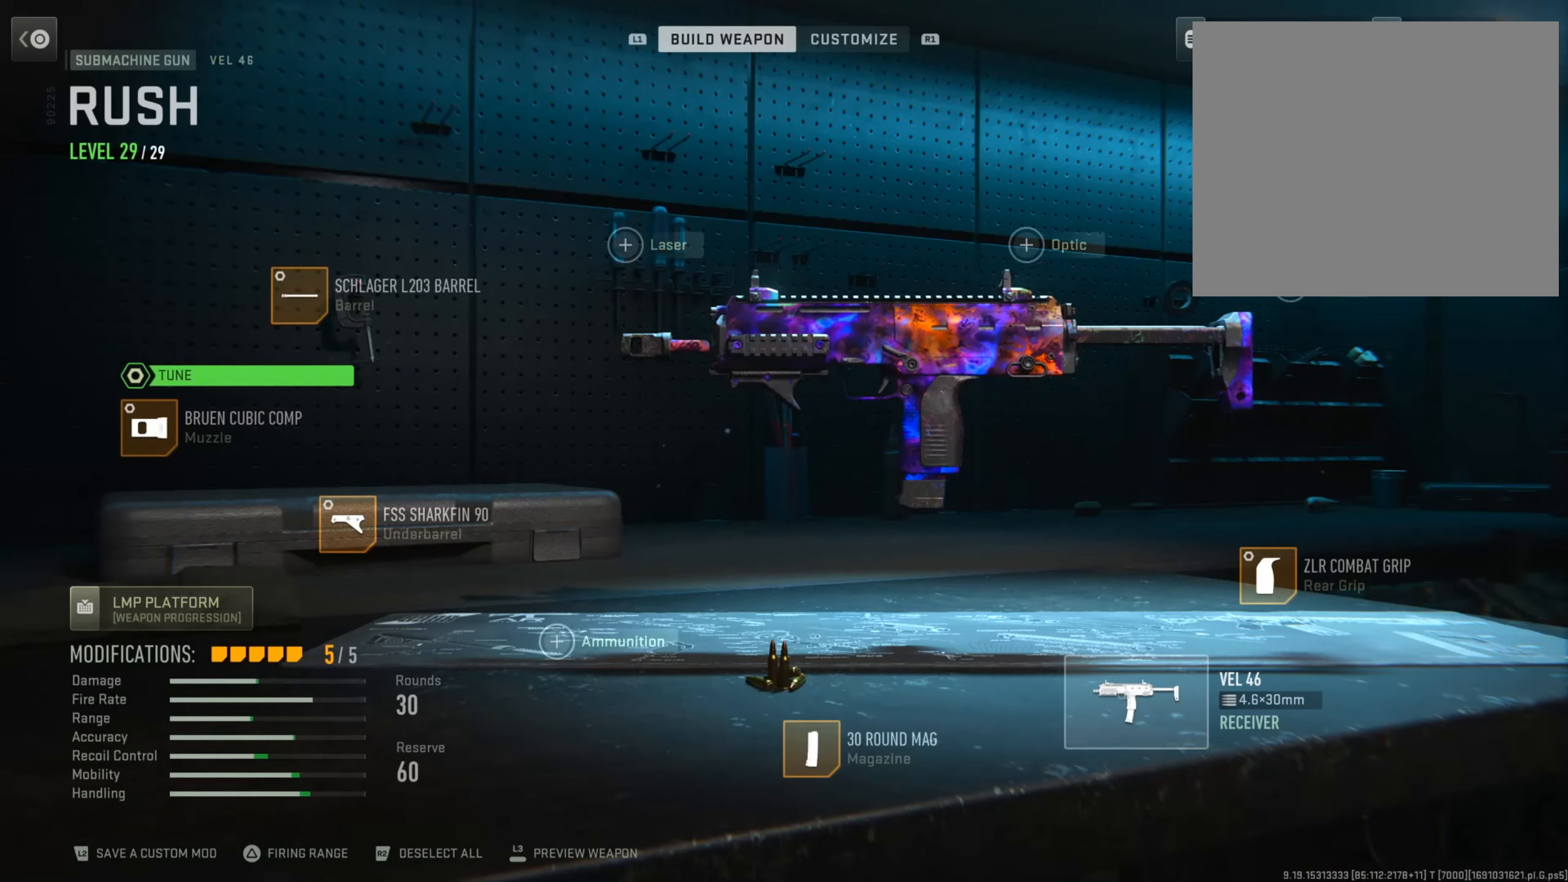
{"buttons": [], "left_stick": "center", "right_stick": "center", "events": [[84, "DPAD_UP", "down"], [217, "DPAD_UP", "up"], [234, "CROSS", "down"], [367, "CROSS", "up"]]}